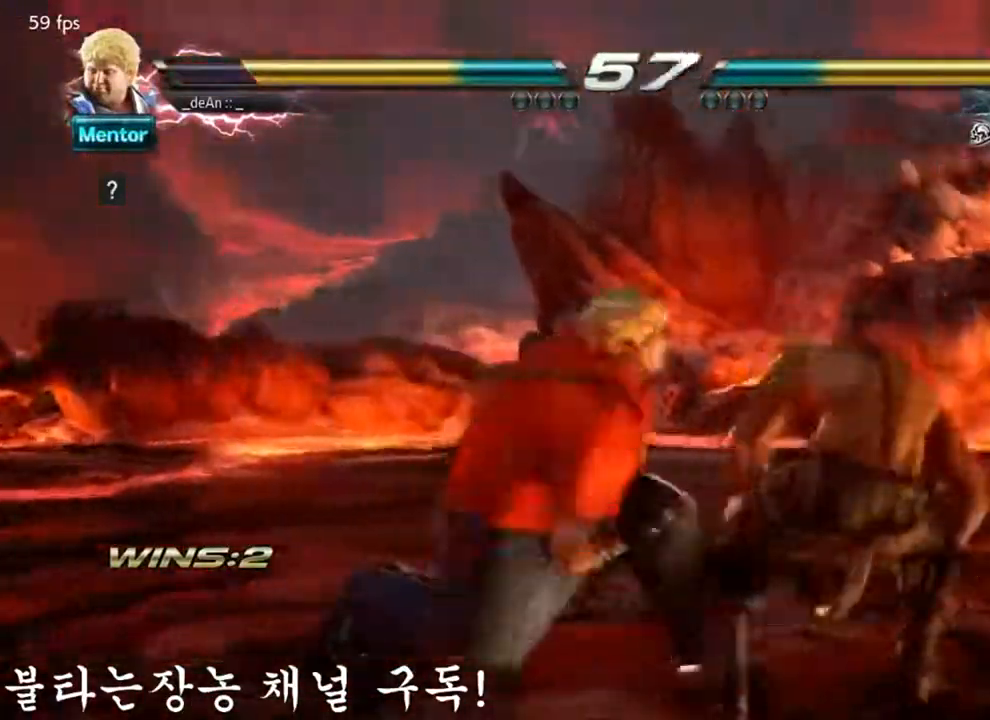
Gameplay with a controller (arcade stick); each line is a JSON object with the inputs held at the frame after it. "events" lists button and stick changes between this image and that frame as [ms after this image, input, new state], when the widget could be followed in between. Not read: L3 R3.
{"buttons": [], "left_stick": "center", "events": [[66, "SQUARE", "up"]]}
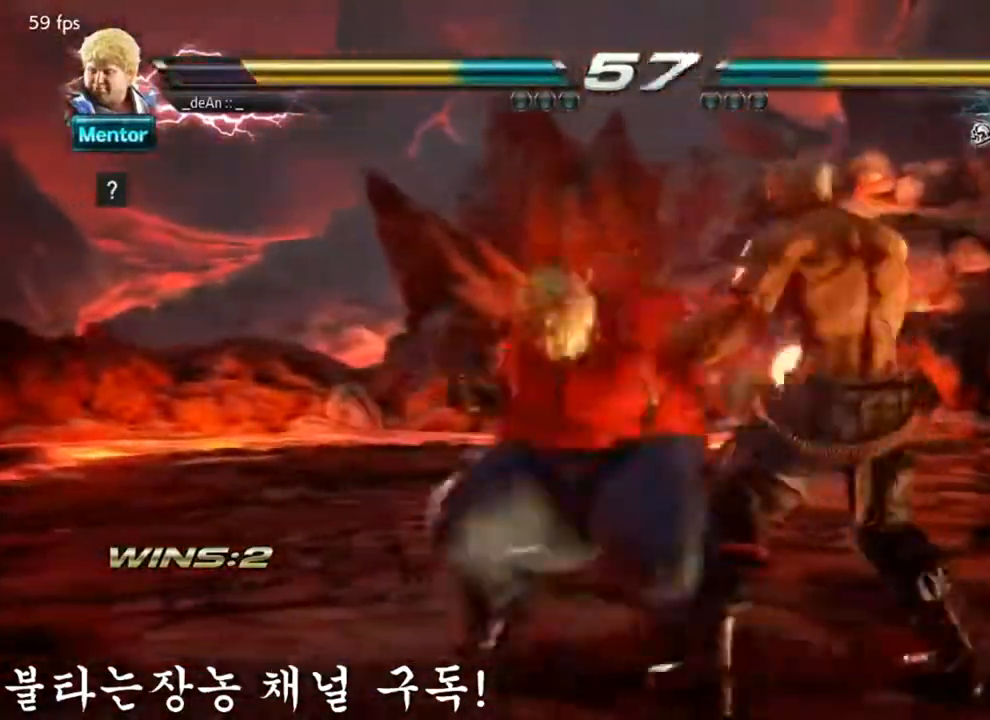
{"buttons": [], "left_stick": "up-right", "events": [[451, "left_stick", "up-right"]]}
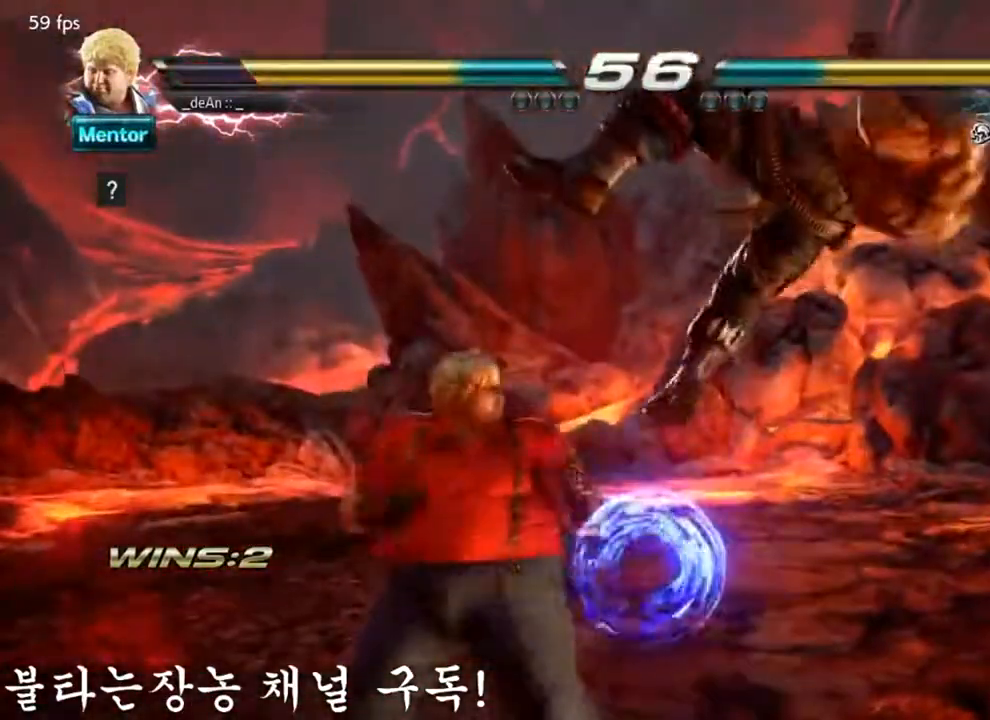
{"buttons": [], "left_stick": "center", "events": [[16, "SQUARE", "down"], [16, "TRIANGLE", "down"], [66, "TRIANGLE", "up"], [100, "SQUARE", "up"], [183, "left_stick", "center"], [217, "CIRCLE", "down"], [400, "CIRCLE", "up"]]}
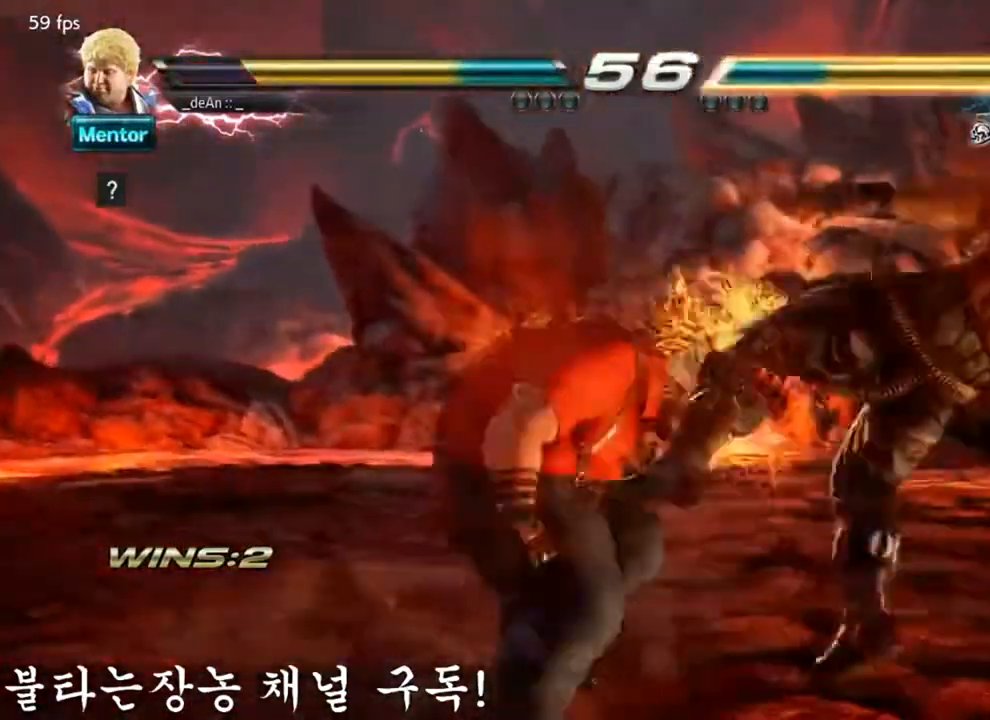
{"buttons": [], "left_stick": "center", "events": []}
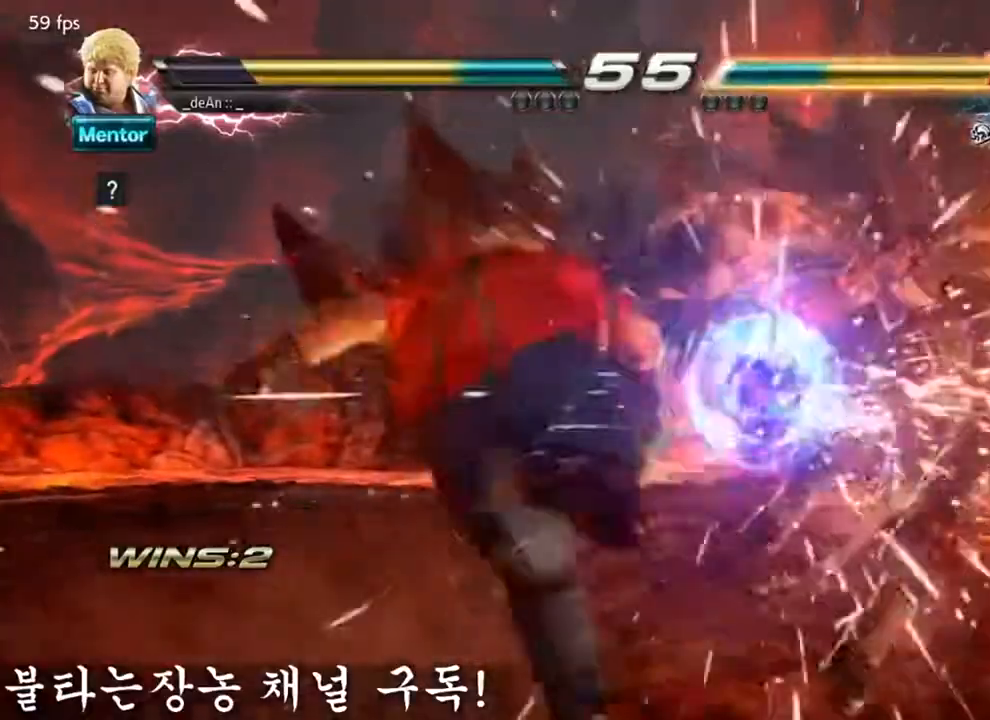
{"buttons": [], "left_stick": "right", "events": [[417, "left_stick", "right"]]}
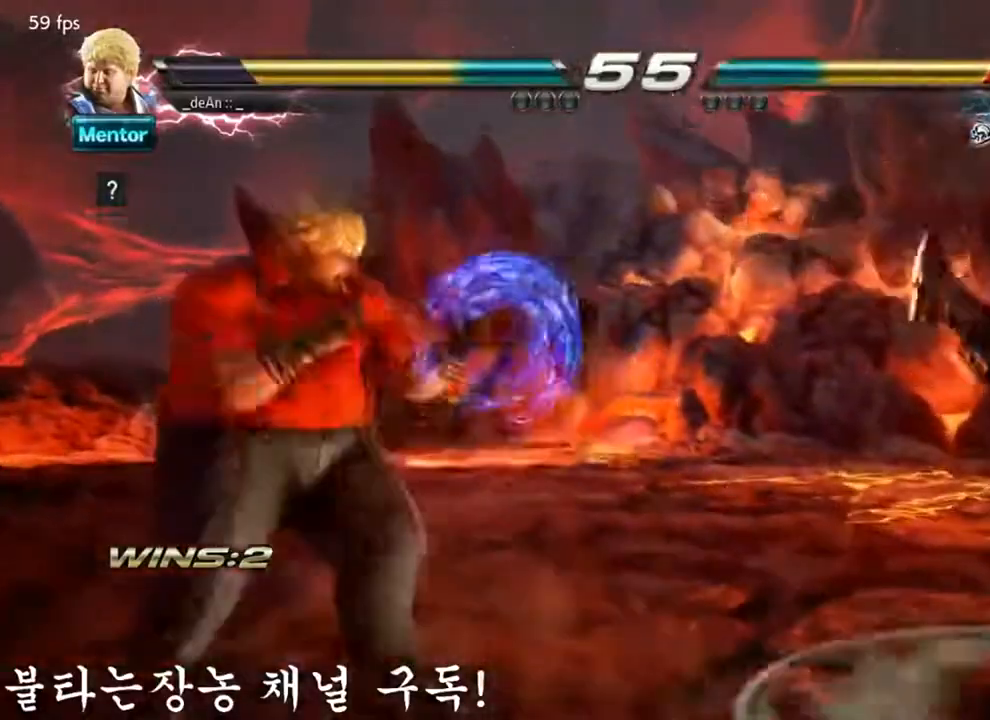
{"buttons": [], "left_stick": "center", "events": [[50, "left_stick", "center"], [100, "left_stick", "down"], [184, "left_stick", "right"], [234, "SQUARE", "down"], [334, "SQUARE", "up"], [467, "left_stick", "center"]]}